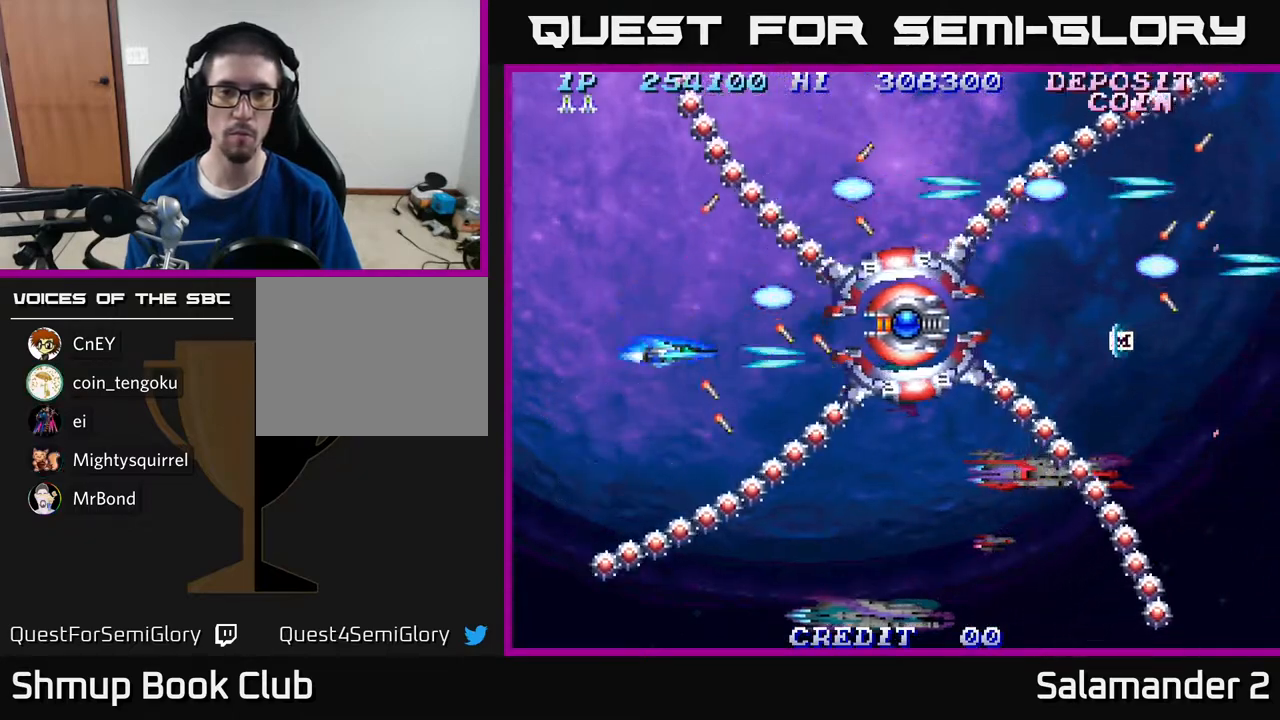
Gameplay with a controller (Xbox layout); each line is a JSON object with the inputs held at the frame after it. "events" lists button and stick changes between this image and that frame as [ms after this image, input, new state], when the widget could be followed in between. Not read: left_stick.
{"buttons": [], "right_stick": "center", "events": [[83, "A", "down"], [117, "A", "up"], [183, "A", "down"], [183, "DPAD_LEFT", "down"], [233, "A", "up"], [300, "A", "down"], [333, "A", "up"], [417, "A", "down"], [417, "DPAD_LEFT", "up"], [483, "A", "up"]]}
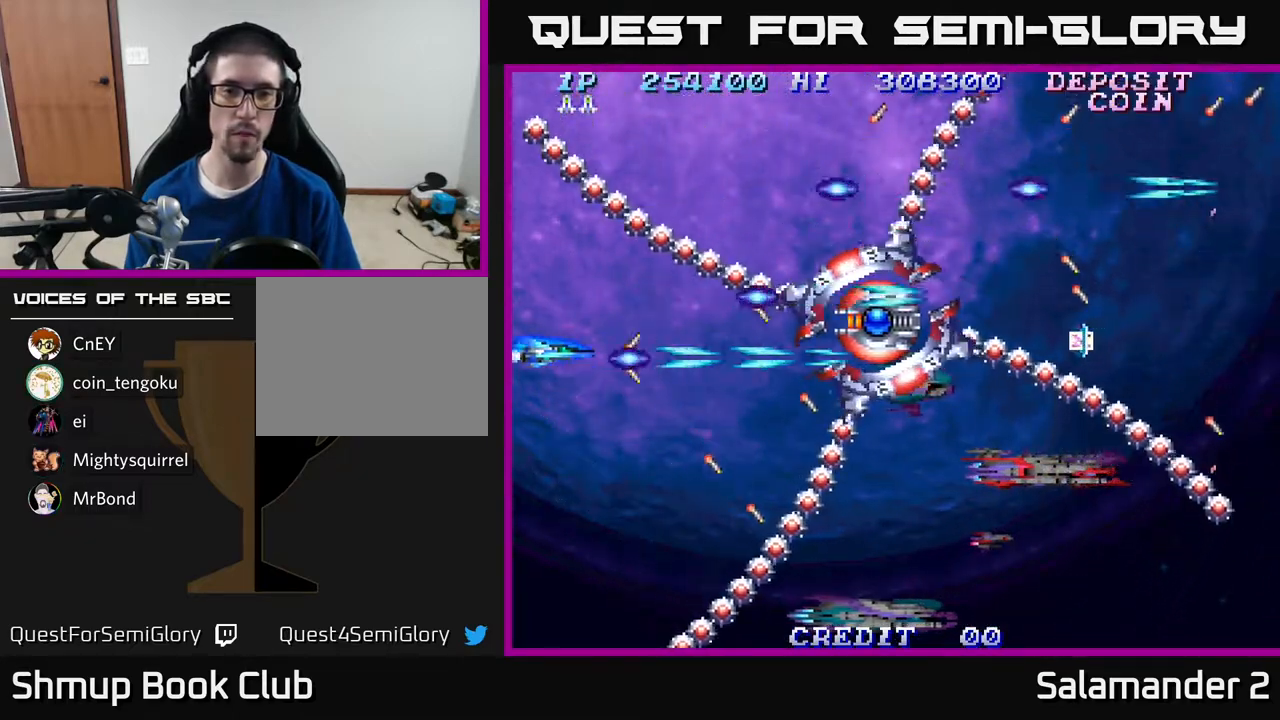
{"buttons": ["DPAD_DOWN"], "right_stick": "center", "events": [[50, "A", "down"], [83, "A", "up"], [150, "A", "down"], [200, "A", "up"], [283, "A", "down"], [317, "A", "up"], [400, "DPAD_DOWN", "down"], [417, "A", "down"], [467, "A", "up"]]}
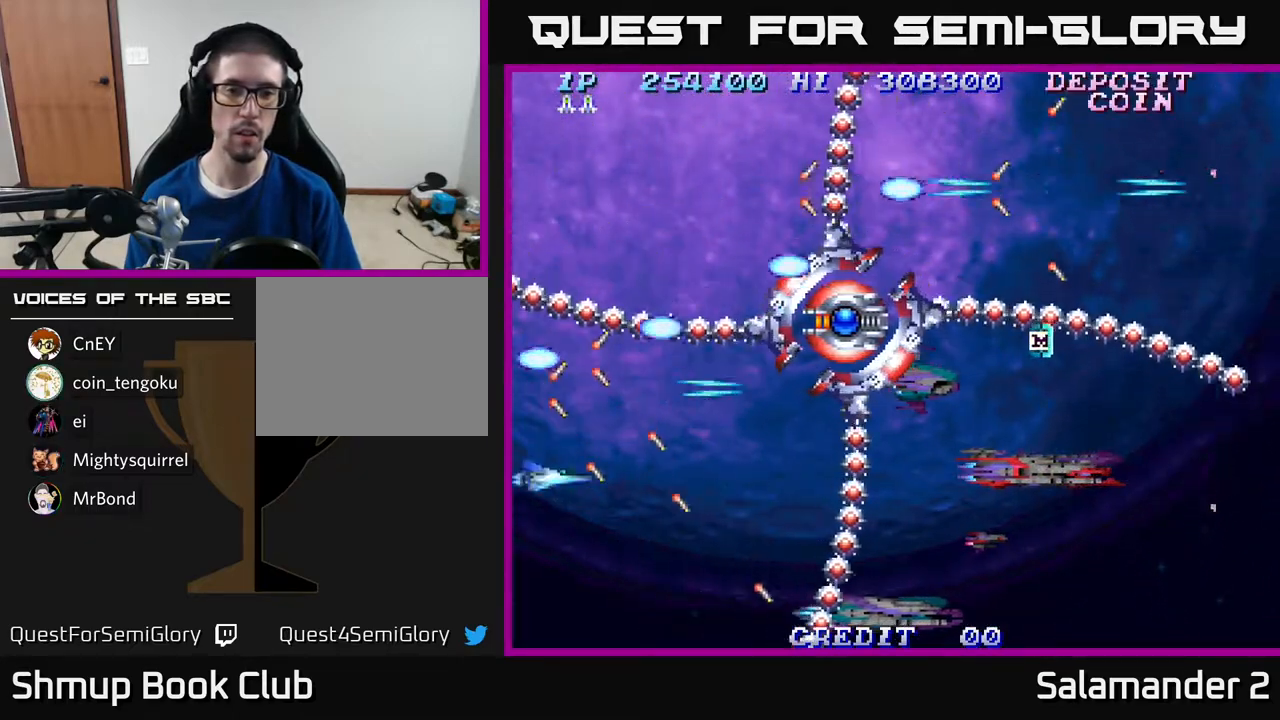
{"buttons": ["A"], "right_stick": "center", "events": [[17, "A", "down"], [33, "DPAD_DOWN", "up"], [67, "A", "up"], [150, "A", "down"], [183, "DPAD_RIGHT", "down"], [200, "A", "up"], [317, "A", "down"], [350, "A", "up"], [367, "DPAD_RIGHT", "up"], [450, "A", "down"]]}
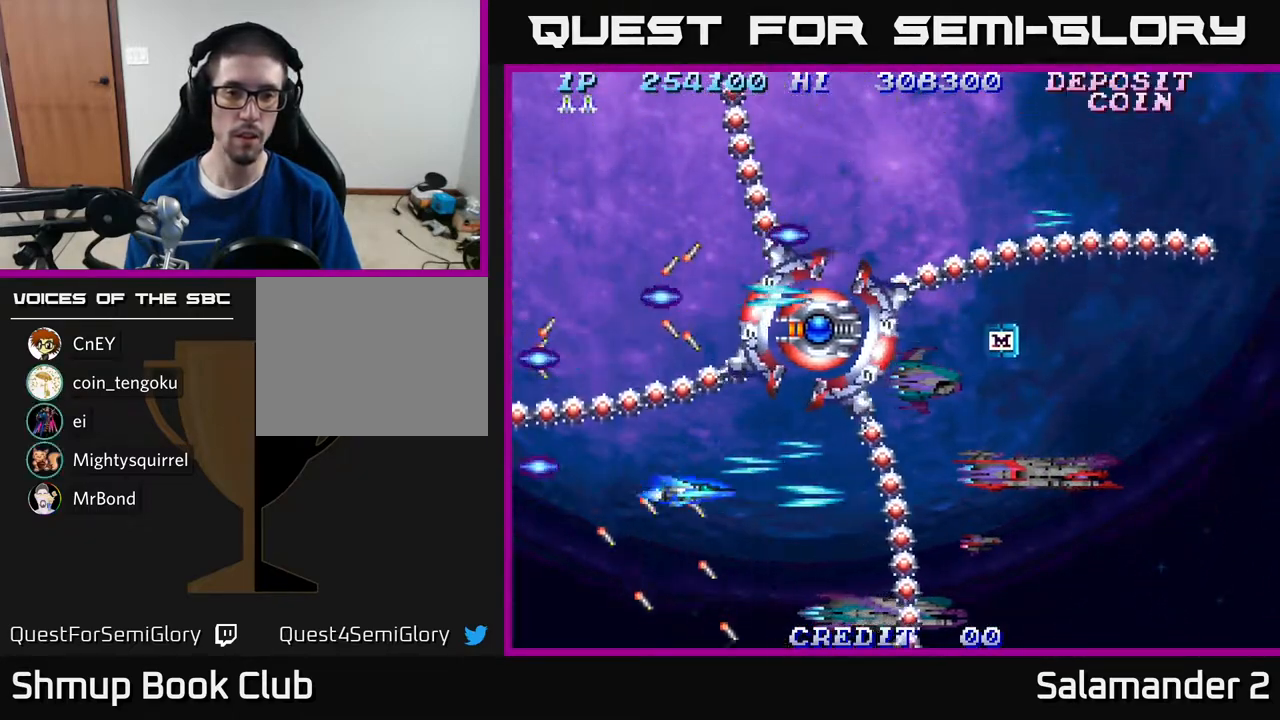
{"buttons": [], "right_stick": "center", "events": [[17, "A", "up"], [100, "A", "down"], [117, "DPAD_RIGHT", "down"], [183, "A", "up"], [217, "DPAD_RIGHT", "up"], [267, "A", "down"], [300, "A", "up"], [383, "A", "down"], [450, "A", "up"]]}
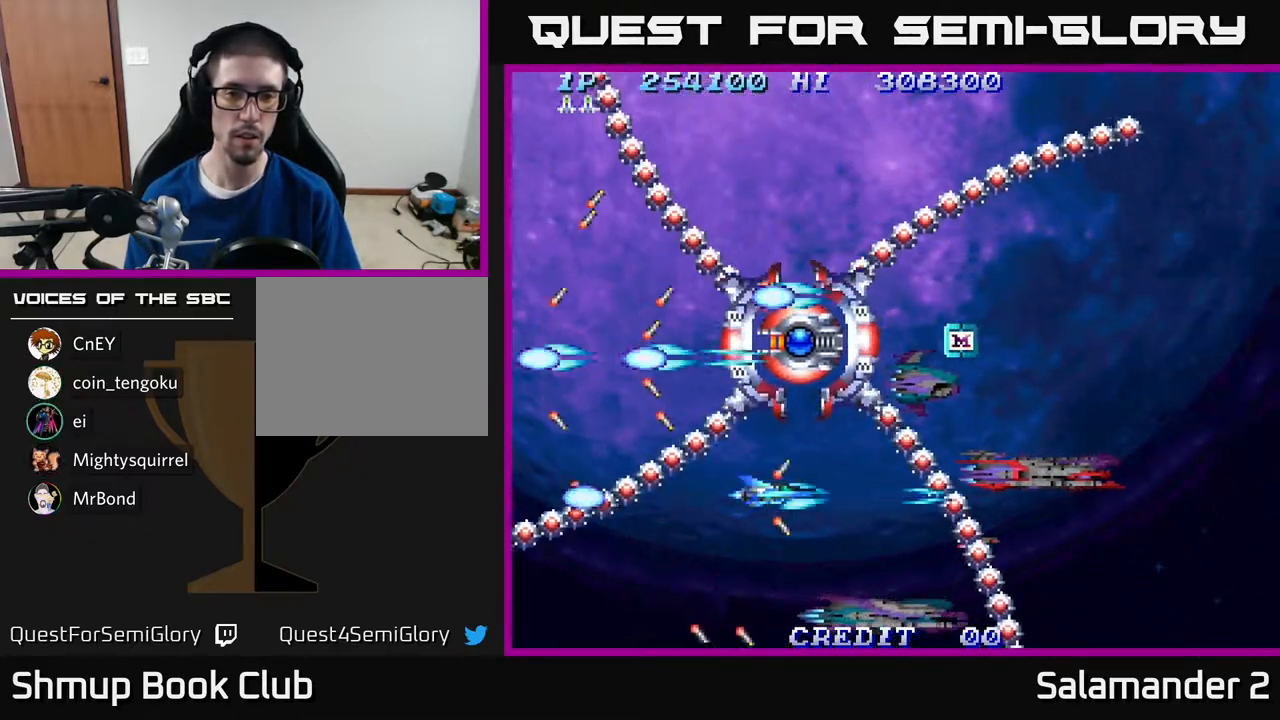
{"buttons": ["A"], "right_stick": "center", "events": [[17, "A", "down"], [83, "A", "up"], [83, "DPAD_RIGHT", "down"], [150, "DPAD_RIGHT", "up"], [167, "A", "down"], [217, "A", "up"], [300, "A", "down"], [367, "A", "up"], [467, "A", "down"]]}
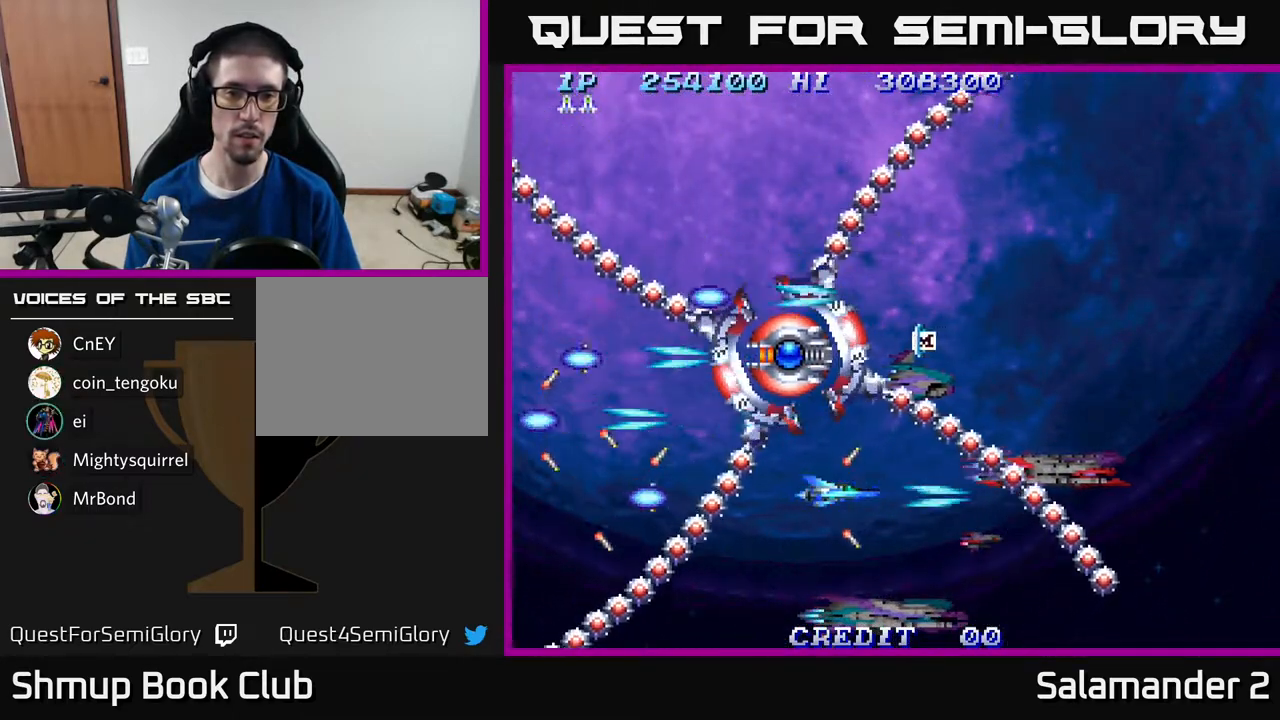
{"buttons": ["A"], "right_stick": "center", "events": [[17, "A", "up"], [50, "DPAD_RIGHT", "down"], [83, "A", "down"], [83, "DPAD_RIGHT", "up"], [150, "A", "up"], [217, "A", "down"], [283, "A", "up"], [367, "A", "down"], [433, "A", "up"], [483, "A", "down"]]}
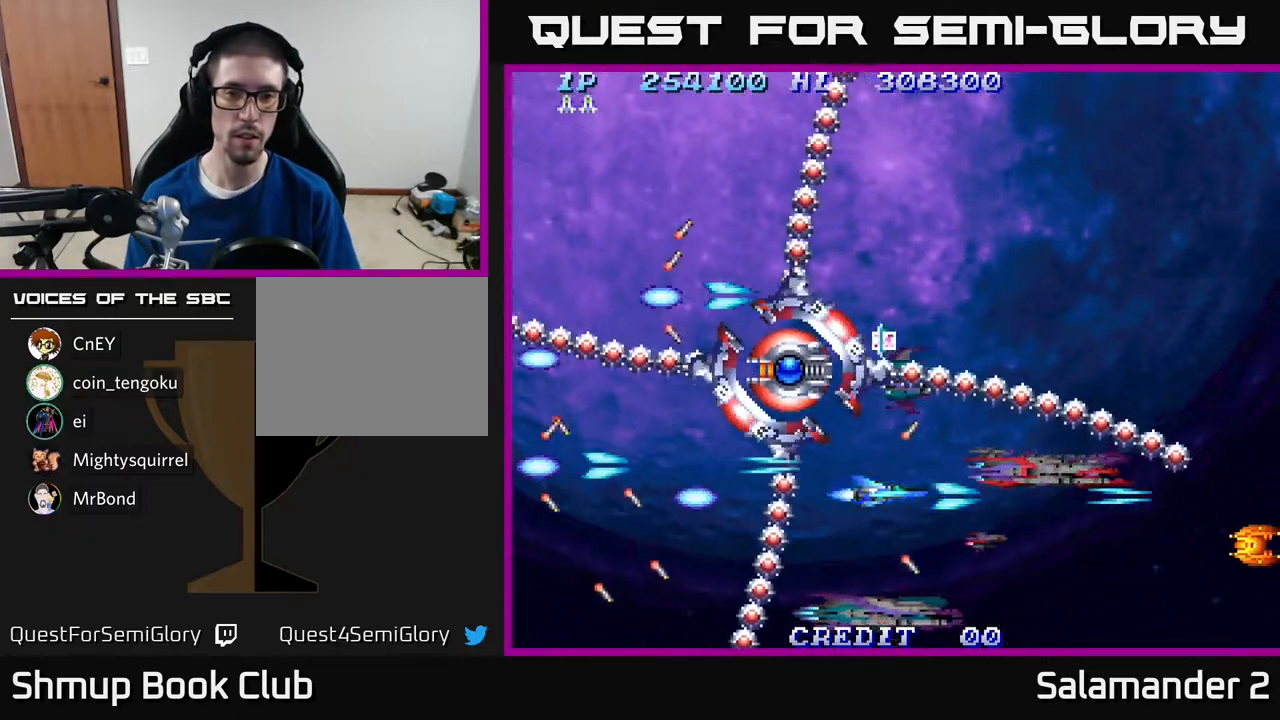
{"buttons": [], "right_stick": "center", "events": [[50, "A", "up"], [117, "A", "down"], [167, "A", "up"], [167, "DPAD_RIGHT", "down"], [250, "DPAD_RIGHT", "up"], [267, "A", "down"], [333, "A", "up"], [383, "DPAD_DOWN", "down"], [400, "A", "down"], [417, "DPAD_DOWN", "up"], [467, "A", "up"]]}
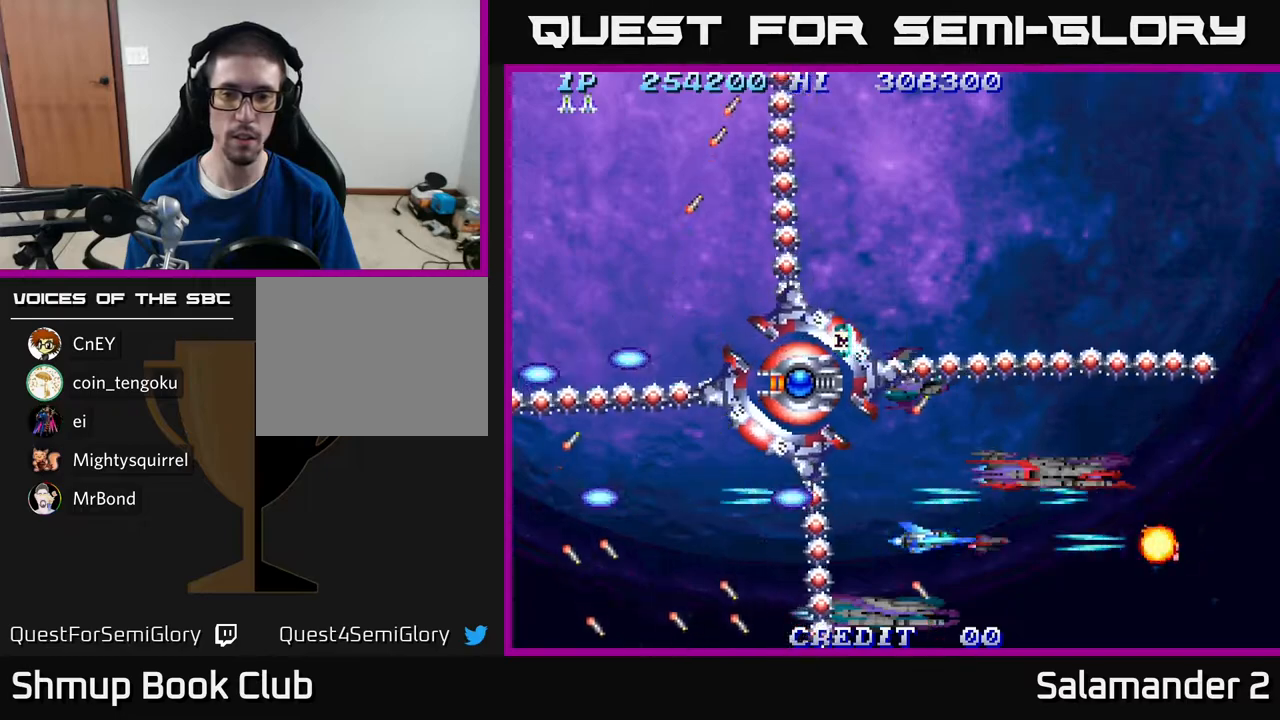
{"buttons": ["A"], "right_stick": "center", "events": [[50, "A", "down"], [100, "DPAD_RIGHT", "down"], [117, "A", "up"], [200, "A", "down"], [217, "DPAD_RIGHT", "up"], [267, "A", "up"], [333, "A", "down"], [383, "A", "up"], [467, "A", "down"]]}
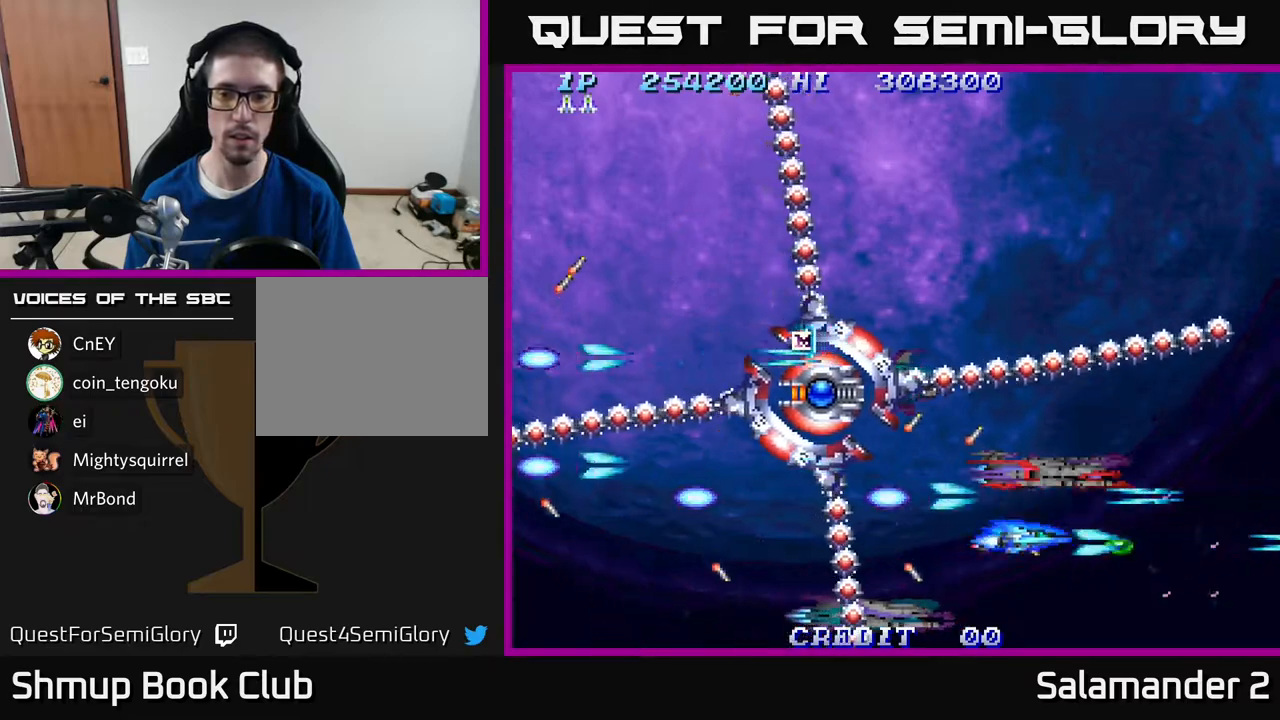
{"buttons": [], "right_stick": "center", "events": [[50, "A", "up"], [133, "A", "down"], [167, "DPAD_RIGHT", "down"], [183, "A", "up"], [267, "A", "down"], [267, "DPAD_RIGHT", "up"], [333, "A", "up"], [450, "A", "down"], [467, "A", "up"]]}
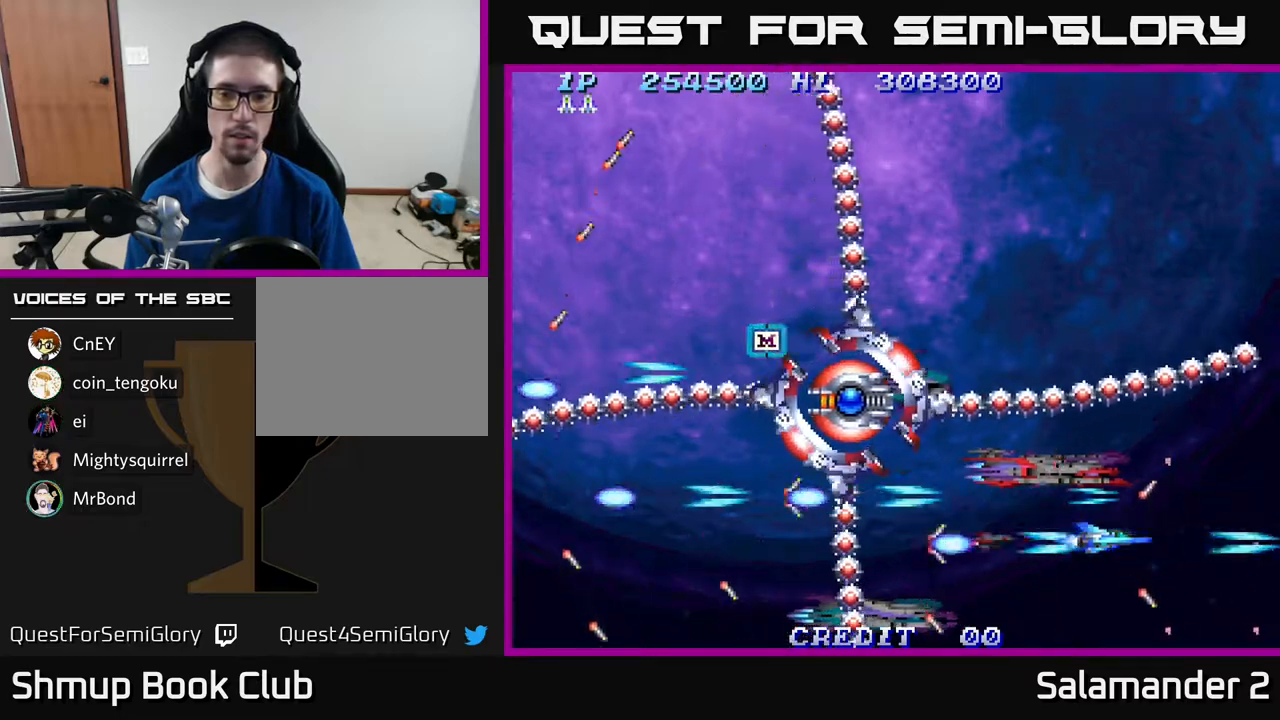
{"buttons": ["A"], "right_stick": "center", "events": [[17, "DPAD_LEFT", "down"], [83, "A", "down"], [133, "A", "up"], [150, "DPAD_LEFT", "up"], [183, "A", "down"], [250, "A", "up"], [350, "A", "down"], [433, "A", "up"], [483, "A", "down"]]}
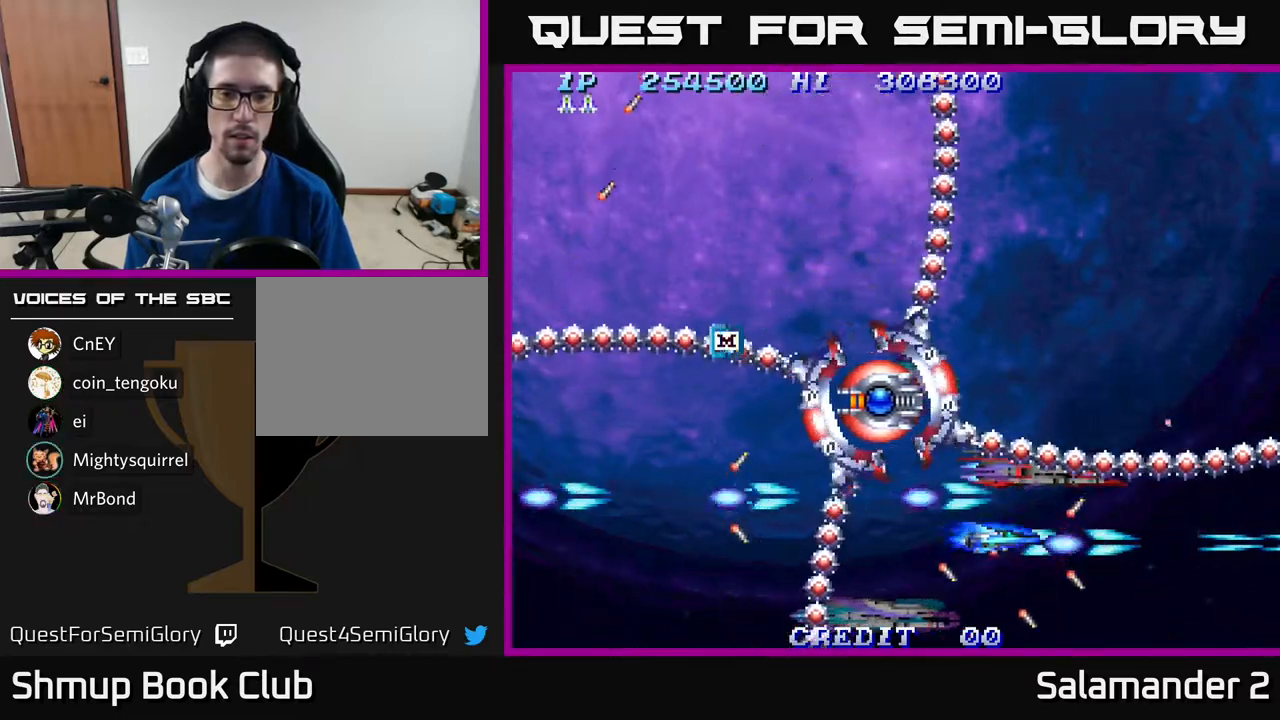
{"buttons": ["A", "DPAD_LEFT"], "right_stick": "center", "events": [[83, "A", "up"], [117, "DPAD_LEFT", "down"], [133, "A", "down"], [183, "DPAD_LEFT", "up"], [267, "A", "up"], [333, "A", "down"], [433, "A", "up"], [467, "DPAD_LEFT", "down"], [500, "A", "down"]]}
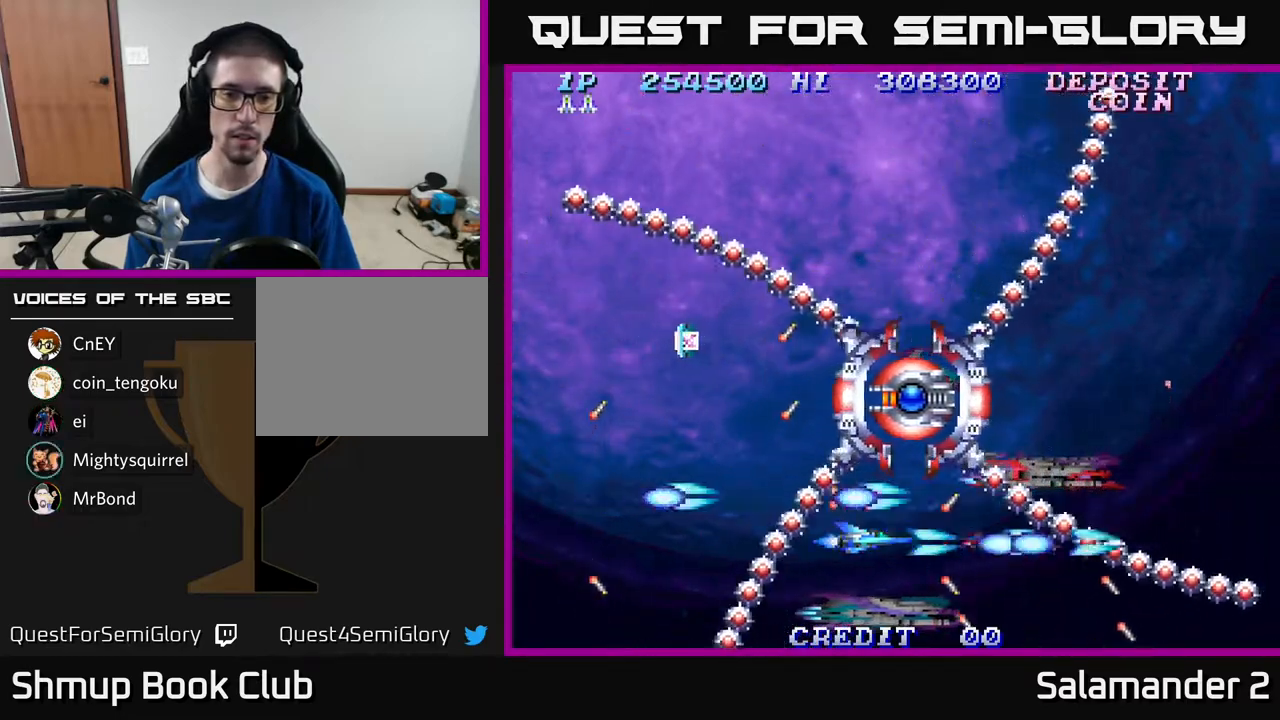
{"buttons": [], "right_stick": "center", "events": [[33, "DPAD_LEFT", "up"], [117, "A", "up"], [183, "A", "down"], [283, "A", "up"], [367, "A", "down"], [450, "A", "up"]]}
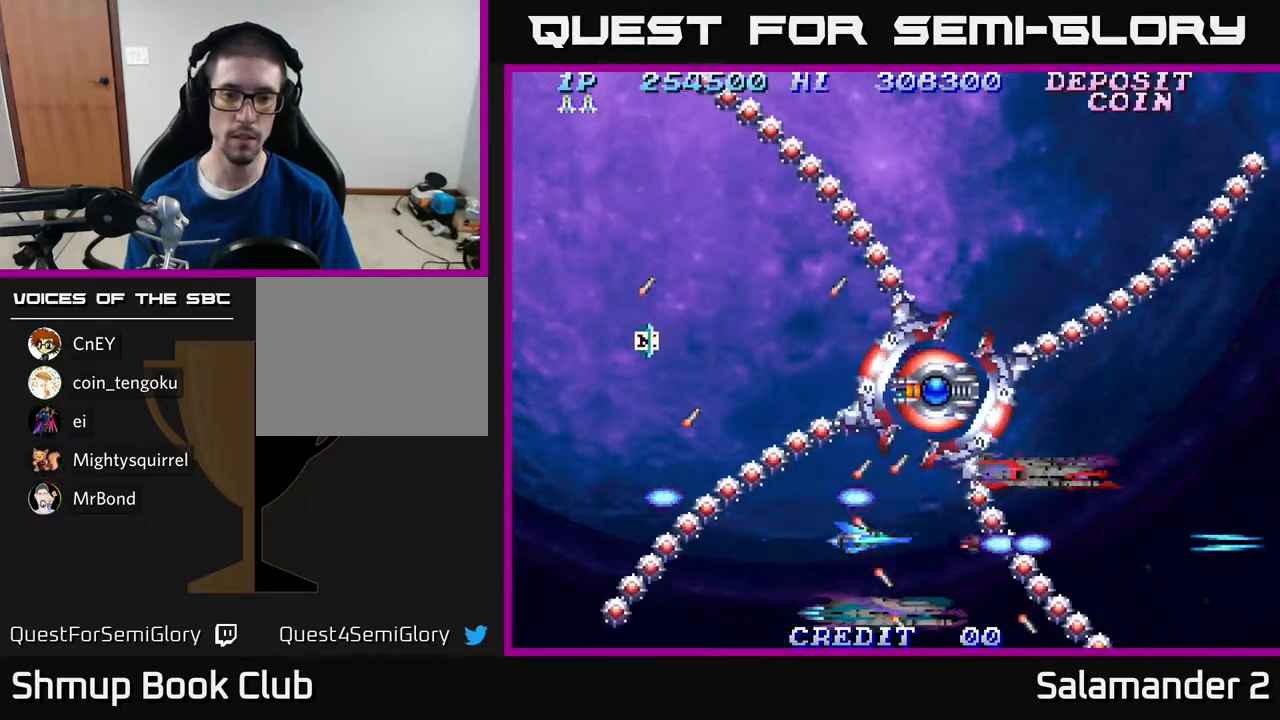
{"buttons": ["A"], "right_stick": "center", "events": [[50, "A", "down"], [50, "DPAD_LEFT", "down"], [167, "A", "up"], [167, "DPAD_LEFT", "up"], [217, "A", "down"], [333, "A", "up"], [400, "A", "down"]]}
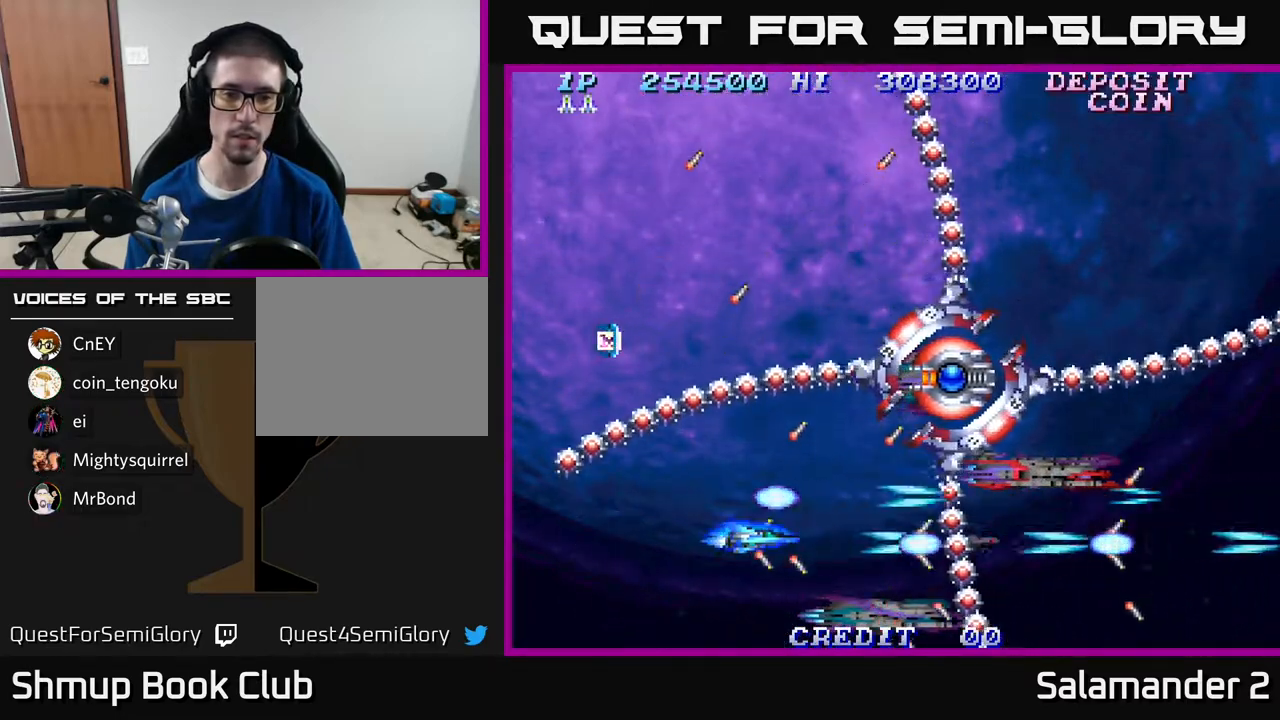
{"buttons": ["A", "DPAD_UP"], "right_stick": "center", "events": [[17, "A", "up"], [33, "DPAD_LEFT", "down"], [83, "A", "down"], [183, "DPAD_UP", "down"], [200, "A", "up"], [233, "DPAD_LEFT", "up"], [267, "A", "down"], [350, "DPAD_UP", "up"], [417, "A", "up"], [450, "DPAD_UP", "down"], [483, "A", "down"]]}
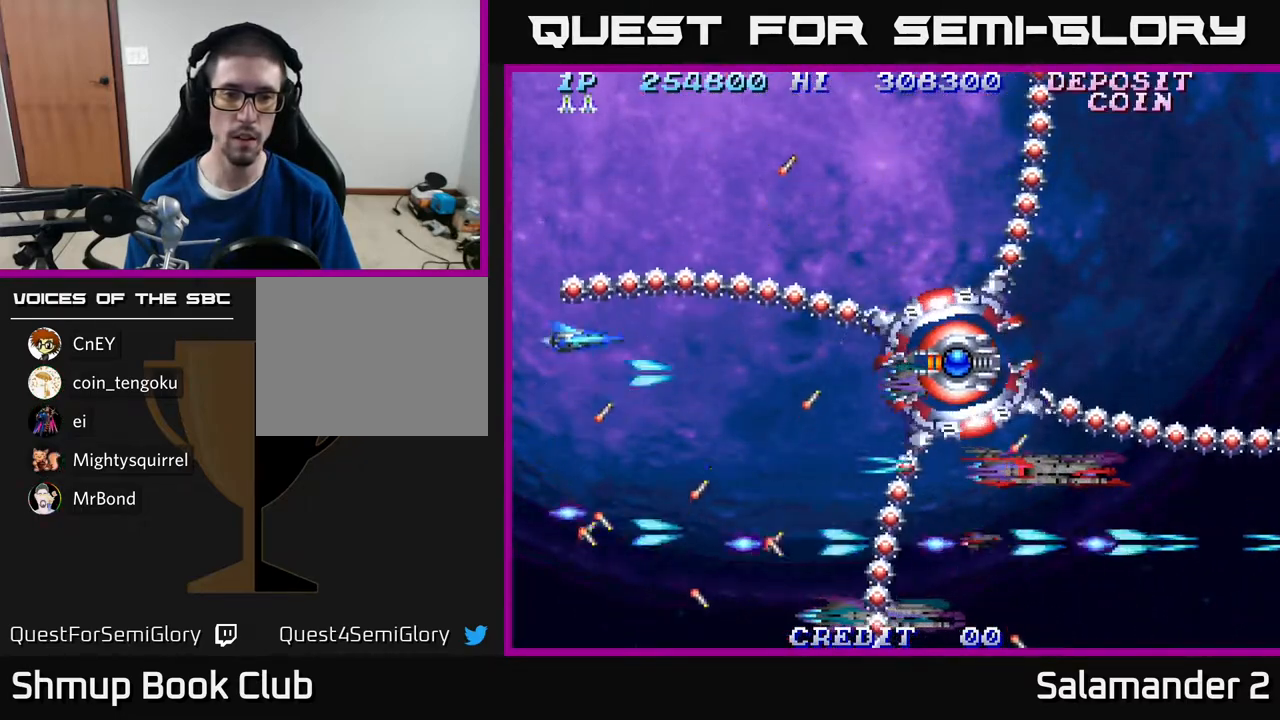
{"buttons": ["DPAD_RIGHT"], "right_stick": "center", "events": [[17, "DPAD_UP", "up"], [33, "A", "up"], [83, "DPAD_LEFT", "down"], [100, "A", "down"], [150, "A", "up"], [167, "DPAD_LEFT", "up"], [217, "A", "down"], [283, "A", "up"], [367, "A", "down"], [367, "DPAD_RIGHT", "down"], [383, "A", "up"], [450, "A", "down"], [500, "A", "up"]]}
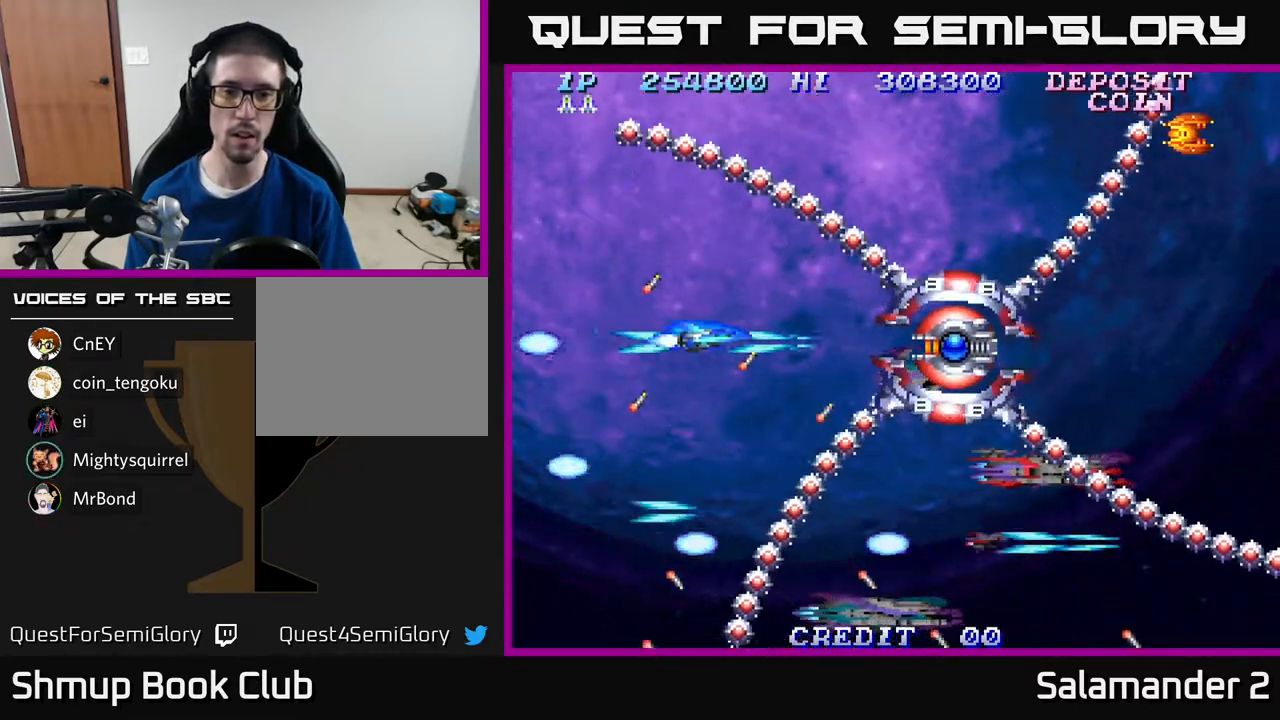
{"buttons": [], "right_stick": "center", "events": [[67, "A", "down"], [100, "A", "up"], [167, "DPAD_RIGHT", "up"], [183, "A", "down"], [217, "A", "up"], [283, "A", "down"], [300, "DPAD_LEFT", "down"], [333, "A", "up"], [333, "DPAD_UP", "down"], [400, "DPAD_LEFT", "up"], [417, "A", "down"], [433, "DPAD_UP", "up"], [450, "A", "up"]]}
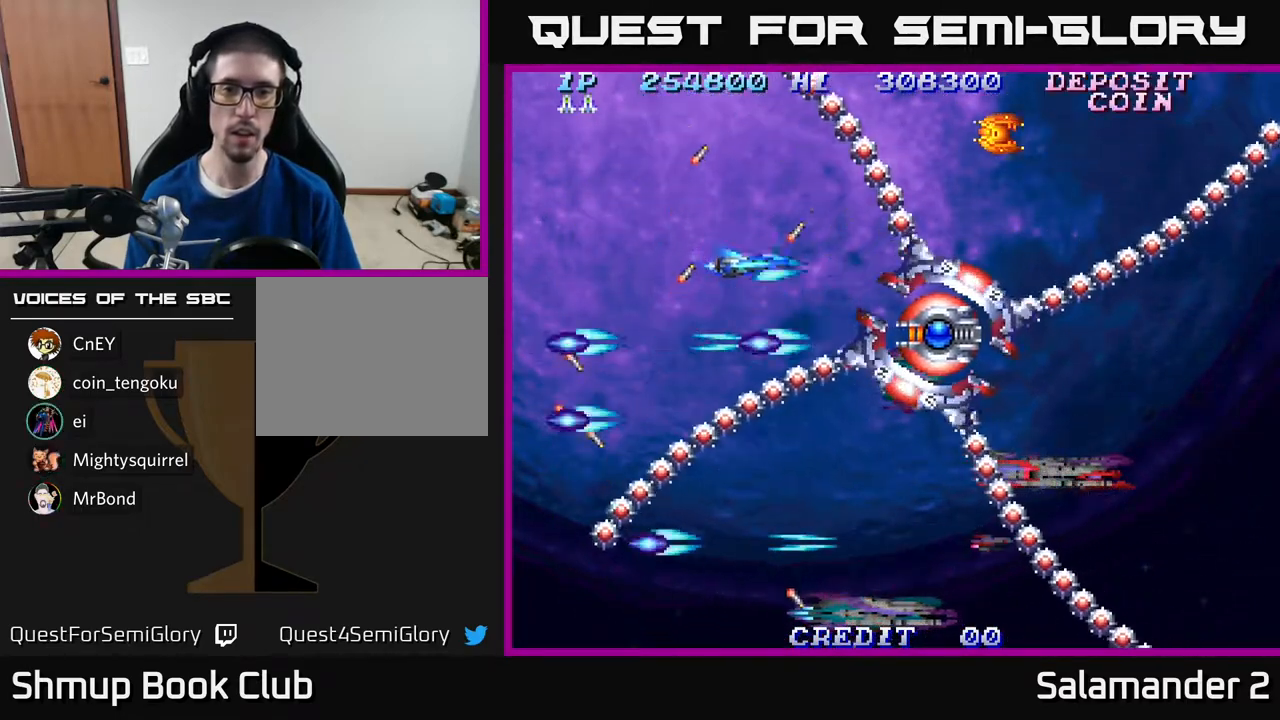
{"buttons": [], "right_stick": "center", "events": [[17, "A", "down"], [83, "A", "up"], [83, "DPAD_LEFT", "down"], [100, "DPAD_UP", "down"], [167, "A", "down"], [183, "A", "up"], [200, "DPAD_LEFT", "up"], [267, "A", "down"], [283, "DPAD_UP", "up"], [317, "A", "up"], [400, "A", "down"], [467, "A", "up"]]}
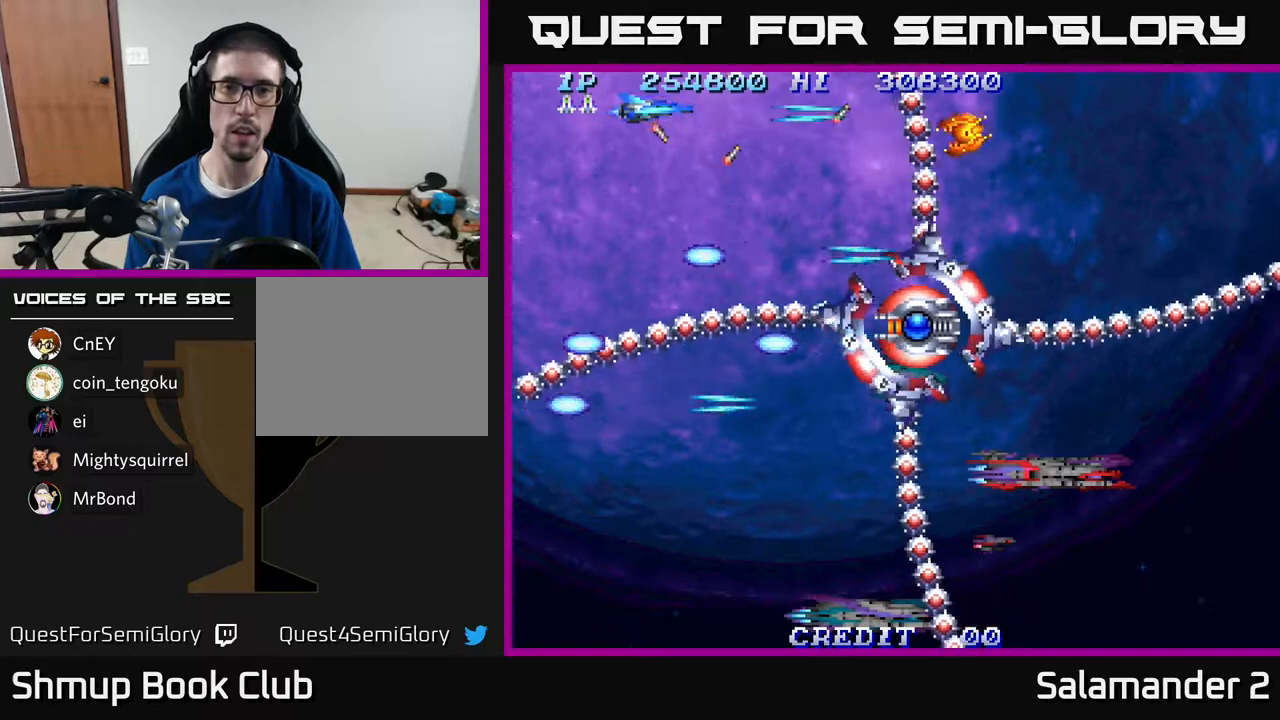
{"buttons": ["A", "DPAD_RIGHT"], "right_stick": "center", "events": [[33, "A", "down"], [83, "A", "up"], [133, "DPAD_LEFT", "down"], [150, "A", "down"], [200, "A", "up"], [200, "DPAD_LEFT", "up"], [267, "A", "down"], [350, "A", "up"], [450, "A", "down"], [467, "DPAD_RIGHT", "down"]]}
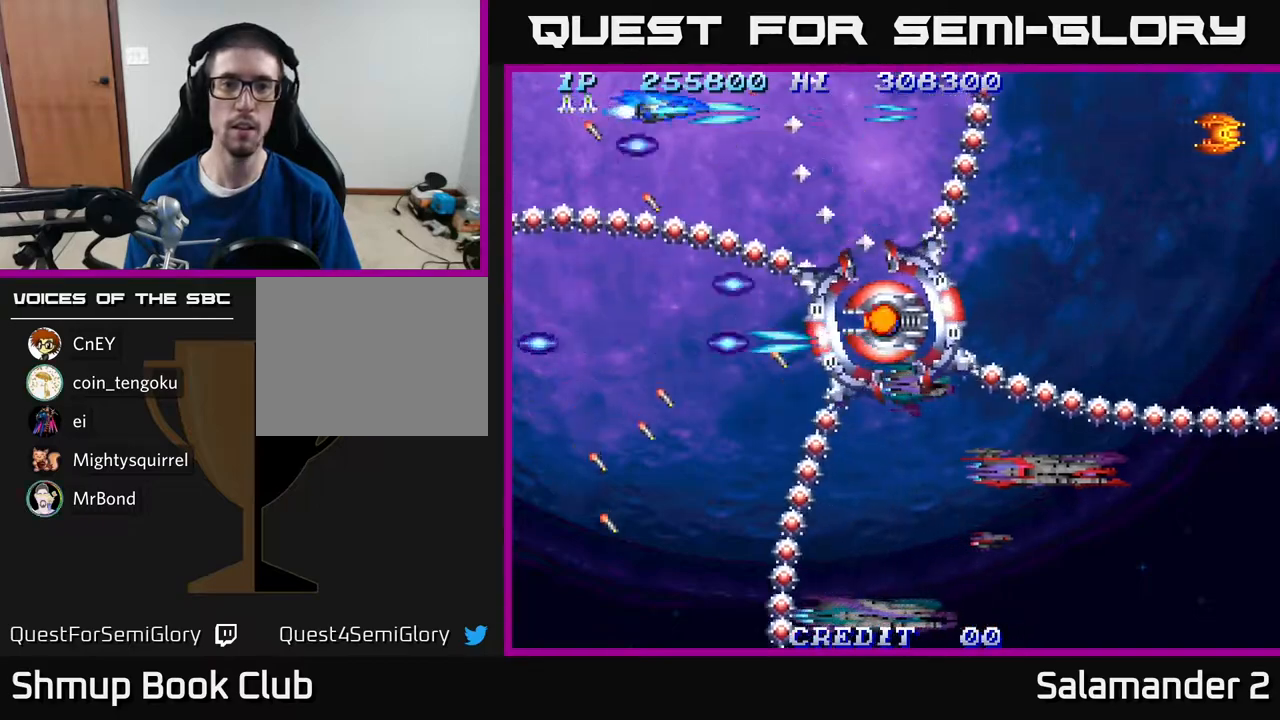
{"buttons": ["A"], "right_stick": "center", "events": [[33, "A", "up"], [100, "A", "down"], [100, "DPAD_RIGHT", "up"], [200, "A", "up"], [200, "DPAD_RIGHT", "down"], [283, "A", "down"], [367, "DPAD_RIGHT", "up"], [383, "A", "up"], [433, "A", "down"]]}
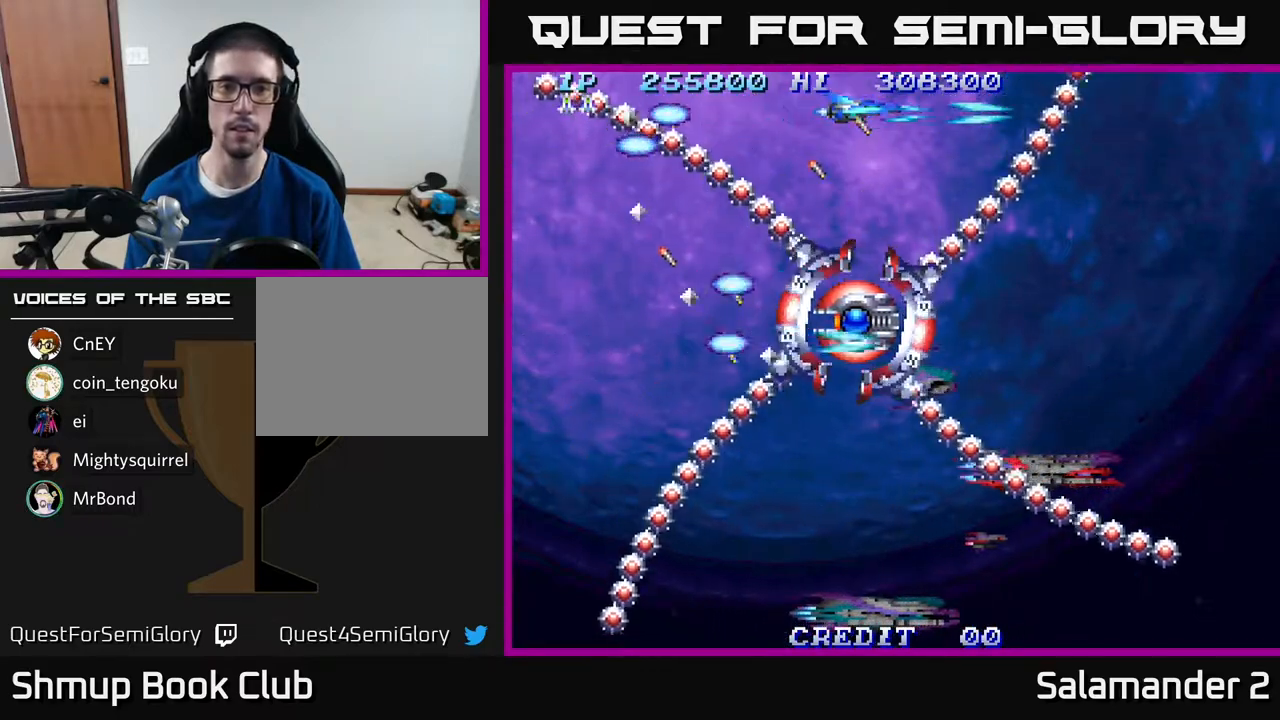
{"buttons": ["A"], "right_stick": "center", "events": [[33, "A", "up"], [117, "A", "down"], [217, "A", "up"], [283, "A", "down"], [317, "DPAD_RIGHT", "down"], [350, "A", "up"], [383, "DPAD_RIGHT", "up"], [433, "A", "down"]]}
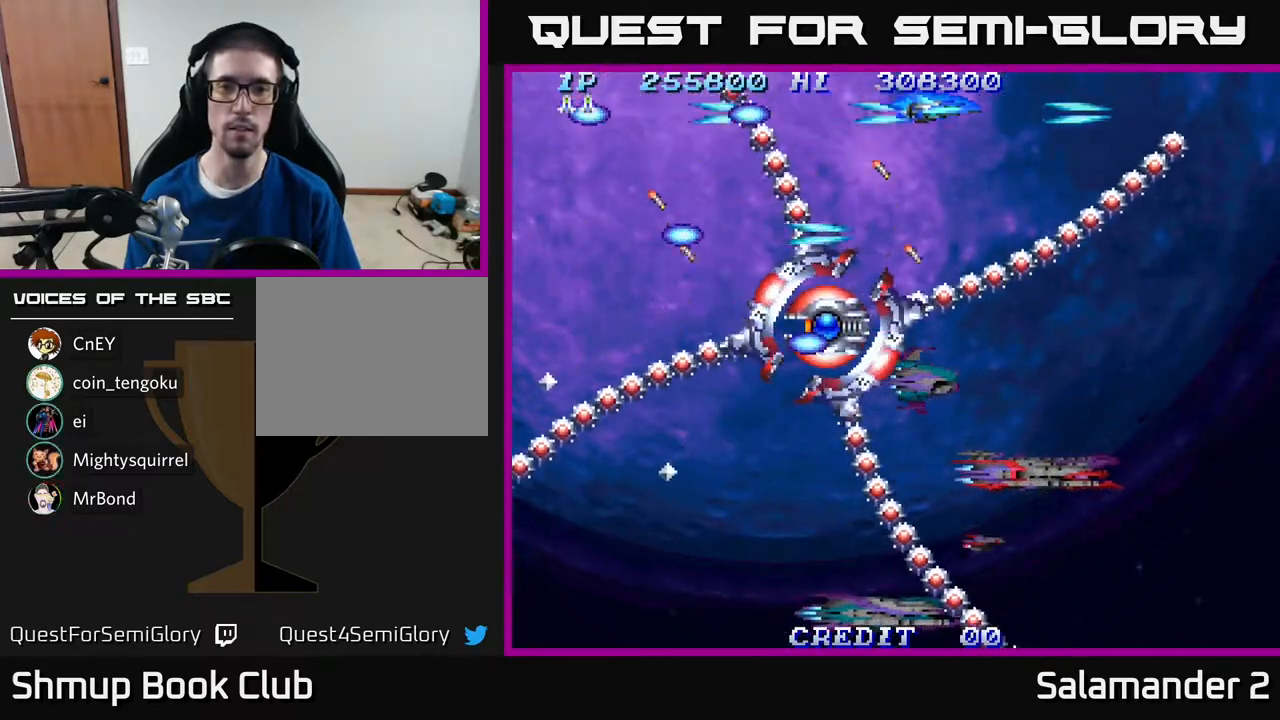
{"buttons": ["A"], "right_stick": "center", "events": [[17, "A", "up"], [117, "A", "down"], [183, "A", "up"], [233, "A", "down"], [300, "A", "up"], [367, "A", "down"], [417, "A", "up"], [500, "A", "down"]]}
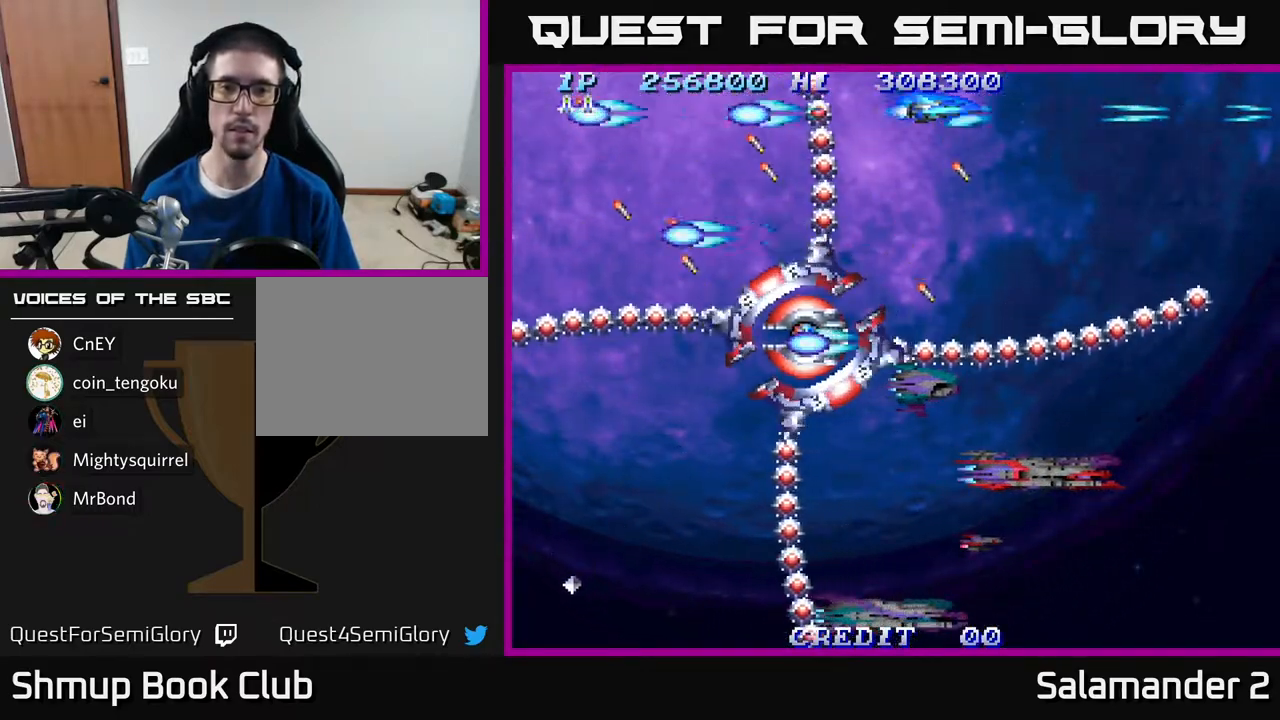
{"buttons": ["A"], "right_stick": "center", "events": [[50, "A", "up"], [117, "A", "down"], [150, "A", "up"], [233, "A", "down"], [250, "DPAD_RIGHT", "down"], [283, "A", "up"], [367, "A", "down"], [383, "DPAD_RIGHT", "up"], [417, "A", "up"], [483, "A", "down"]]}
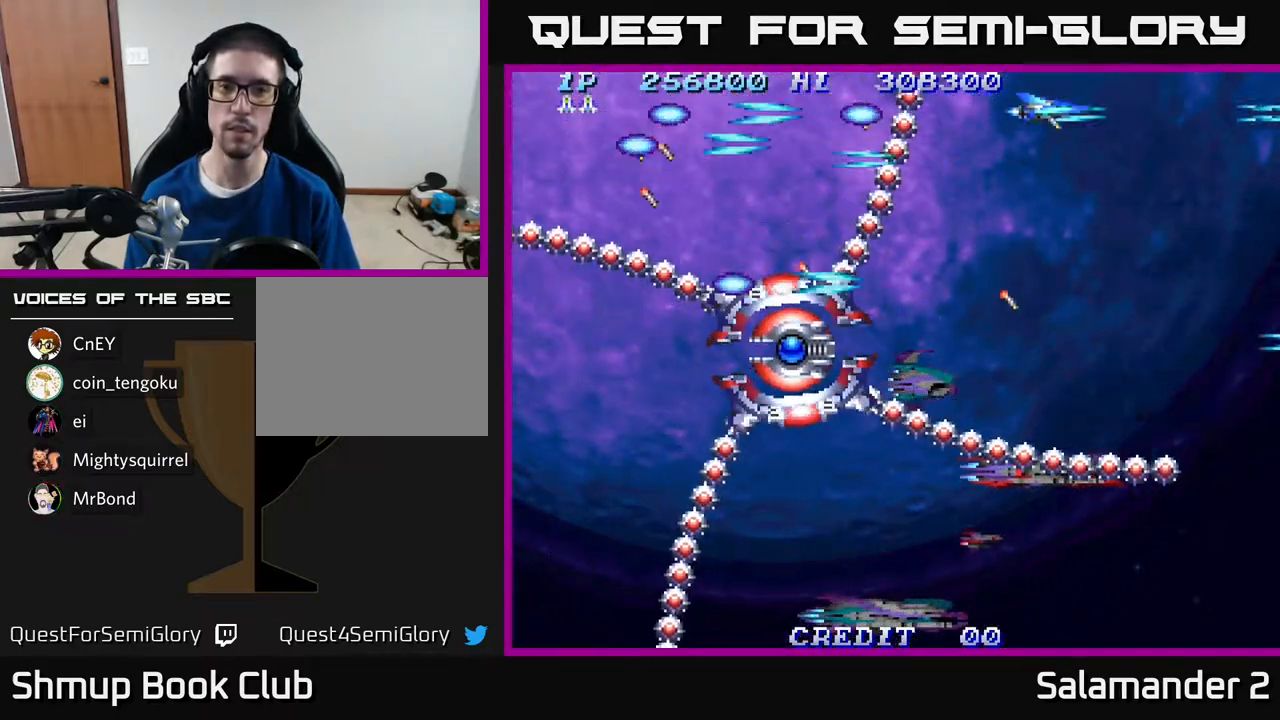
{"buttons": ["A"], "right_stick": "center", "events": [[17, "A", "up"], [100, "A", "down"], [150, "A", "up"], [200, "DPAD_DOWN", "down"], [250, "A", "down"], [300, "A", "up"], [383, "A", "down"], [433, "A", "up"], [500, "A", "down"], [500, "DPAD_DOWN", "up"]]}
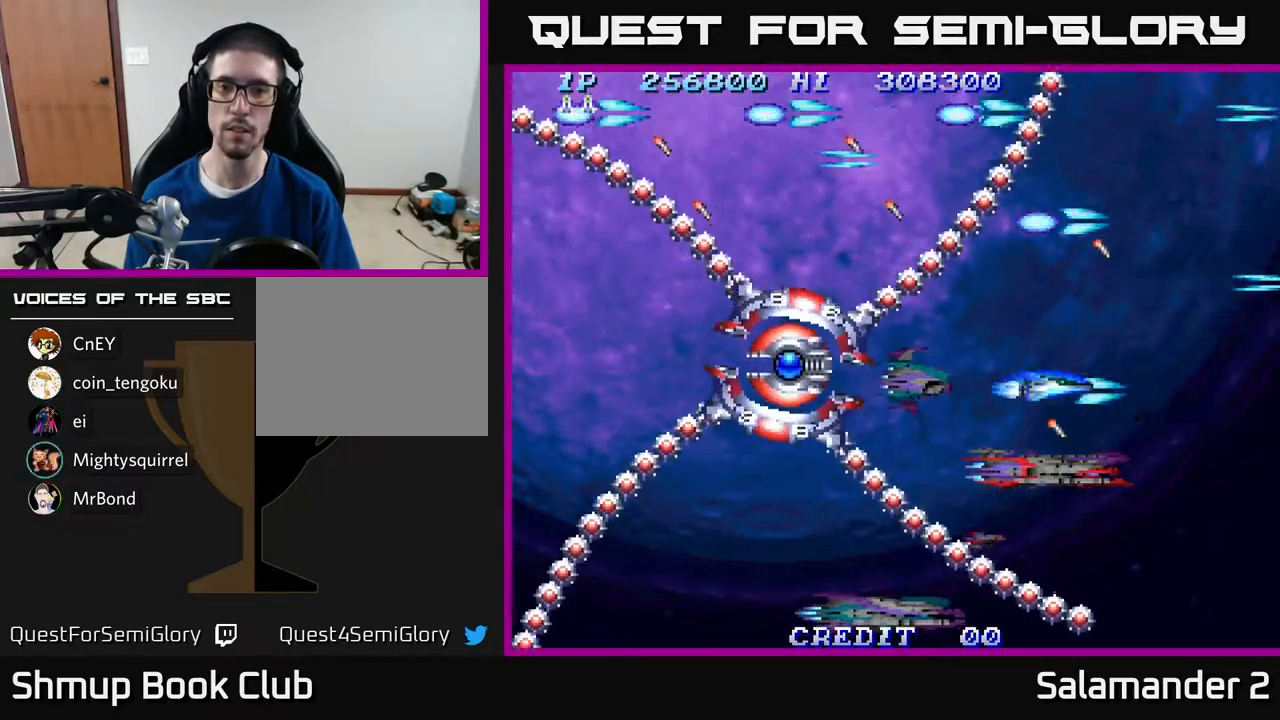
{"buttons": [], "right_stick": "center", "events": [[67, "A", "up"], [150, "A", "down"], [167, "DPAD_DOWN", "down"], [217, "A", "up"], [283, "A", "down"], [283, "DPAD_DOWN", "up"], [350, "A", "up"], [417, "A", "down"], [483, "A", "up"]]}
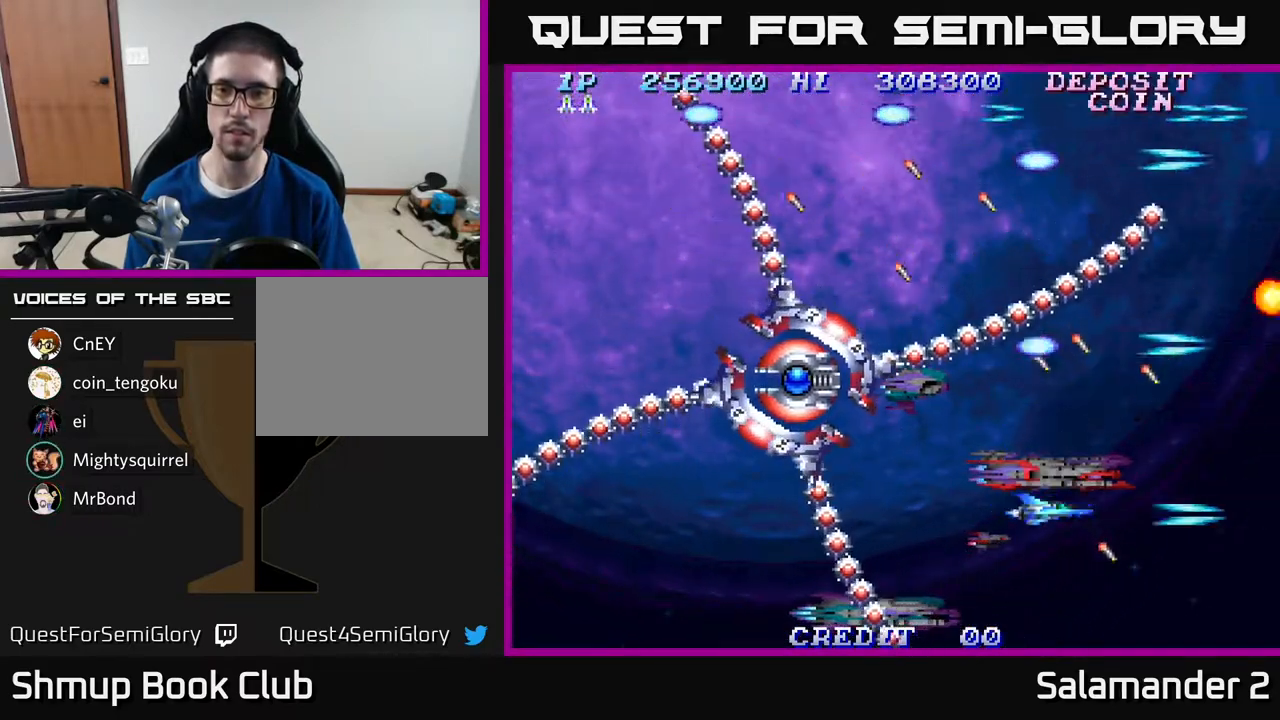
{"buttons": [], "right_stick": "center", "events": [[17, "DPAD_DOWN", "down"], [67, "A", "down"], [83, "DPAD_DOWN", "up"], [150, "A", "up"], [200, "A", "down"], [283, "A", "up"], [350, "A", "down"], [367, "DPAD_DOWN", "down"], [400, "A", "up"], [467, "DPAD_DOWN", "up"]]}
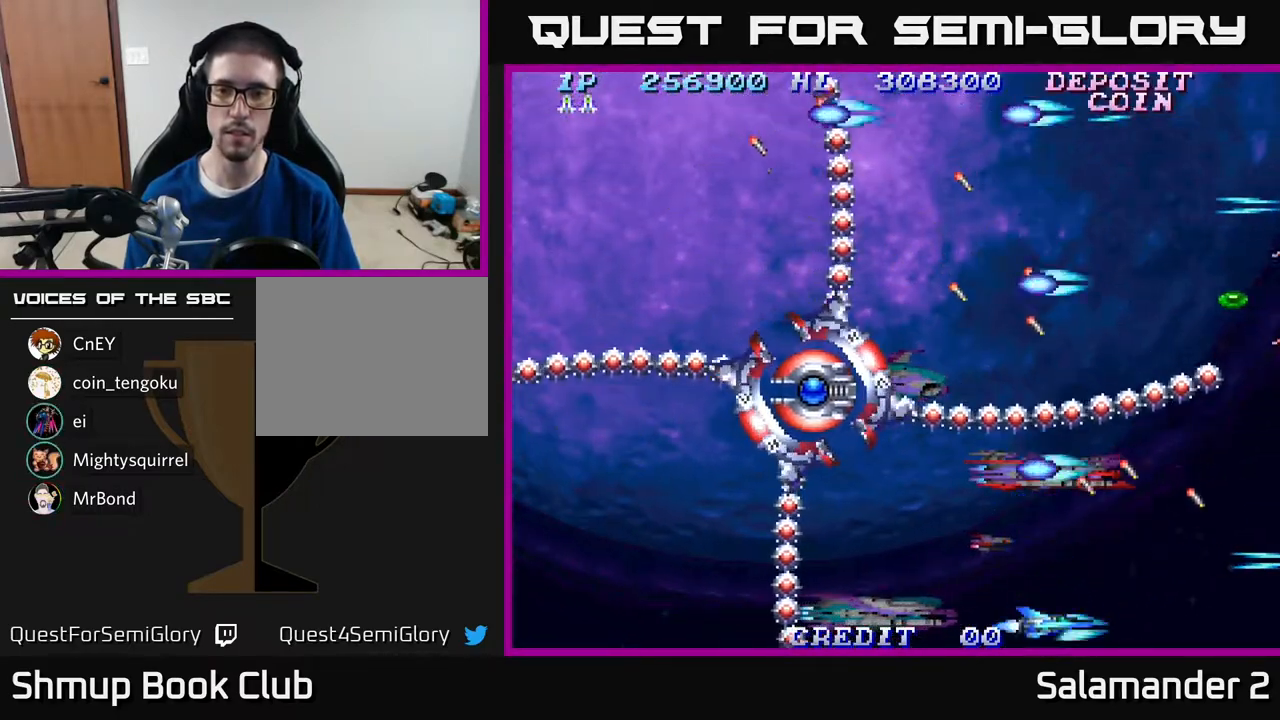
{"buttons": ["DPAD_LEFT"], "right_stick": "center", "events": [[17, "A", "down"], [50, "DPAD_LEFT", "down"], [67, "A", "up"], [117, "DPAD_LEFT", "up"], [133, "A", "down"], [200, "A", "up"], [283, "A", "down"], [350, "A", "up"], [400, "A", "down"], [400, "DPAD_LEFT", "down"], [483, "A", "up"]]}
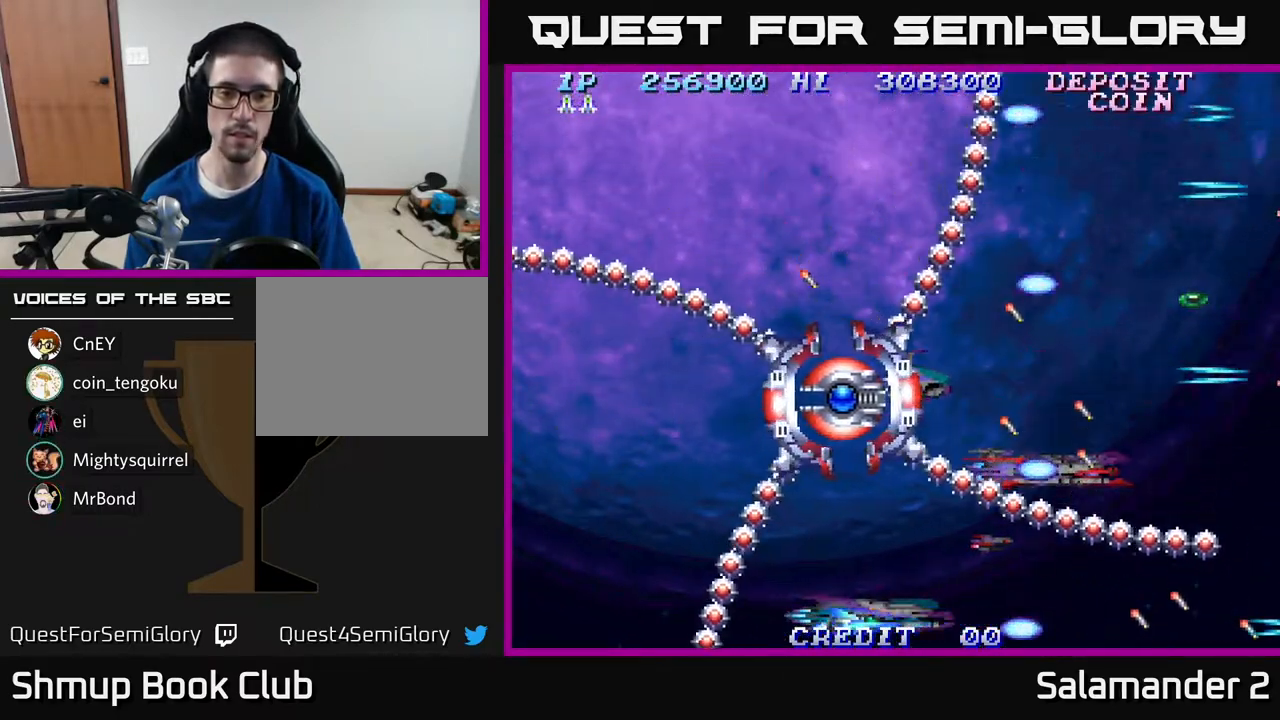
{"buttons": [], "right_stick": "center", "events": [[17, "DPAD_LEFT", "up"], [50, "A", "down"], [150, "A", "up"], [250, "A", "down"], [333, "A", "up"], [350, "DPAD_LEFT", "down"], [383, "A", "down"], [433, "DPAD_LEFT", "up"], [483, "A", "up"]]}
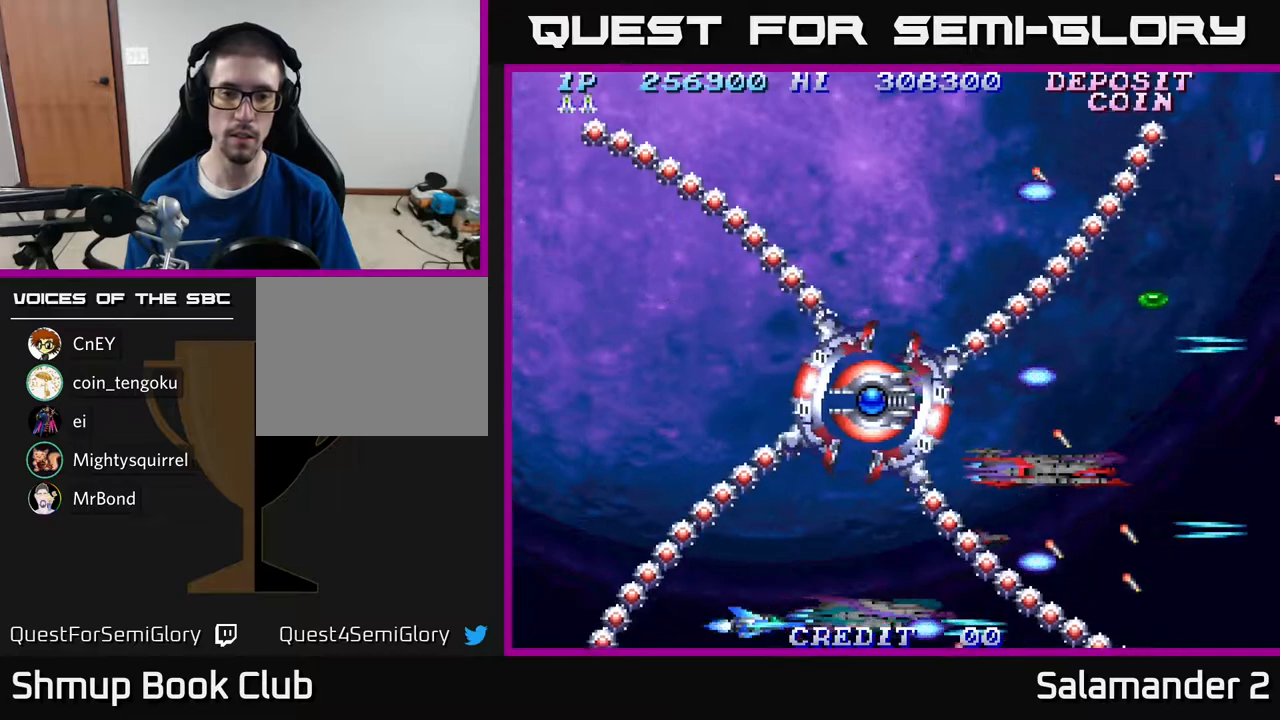
{"buttons": ["A"], "right_stick": "center", "events": [[33, "A", "down"], [183, "A", "up"], [250, "A", "down"], [317, "DPAD_UP", "down"], [350, "A", "up"], [400, "A", "down"], [400, "DPAD_UP", "up"]]}
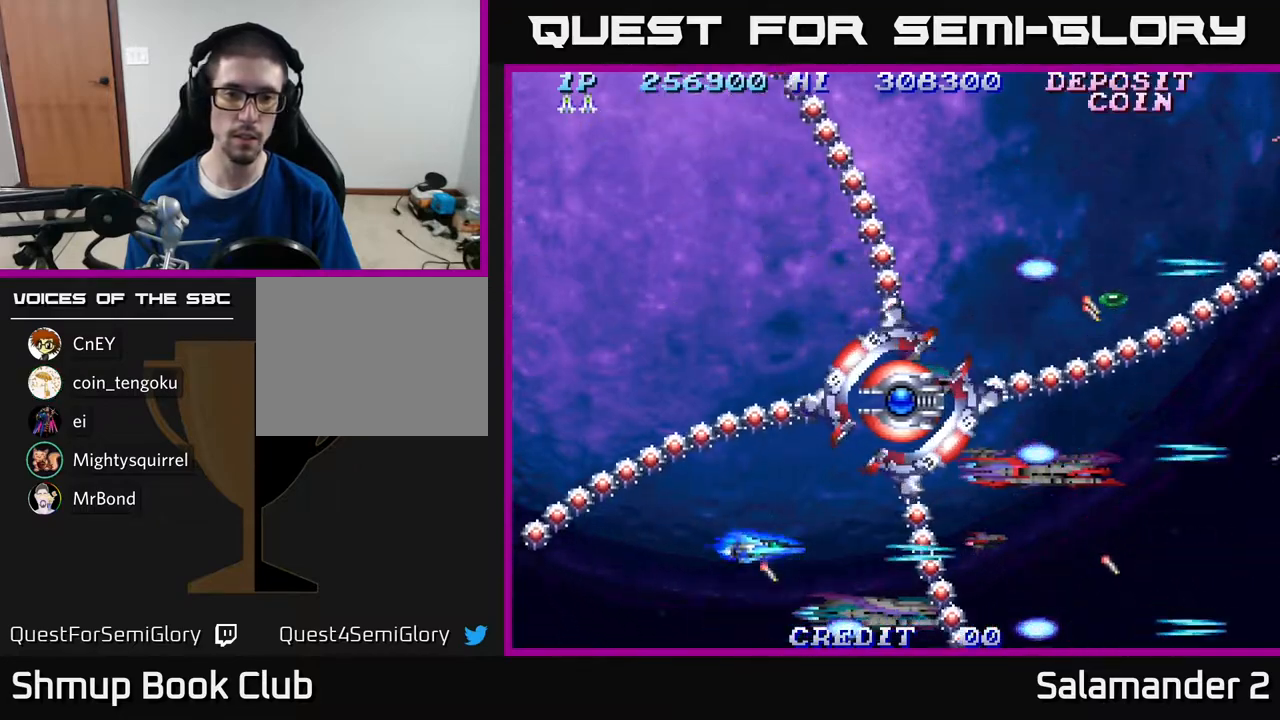
{"buttons": [], "right_stick": "center", "events": [[67, "A", "up"], [133, "A", "down"], [150, "DPAD_UP", "down"], [233, "A", "up"], [250, "DPAD_UP", "up"], [333, "A", "down"], [500, "A", "up"]]}
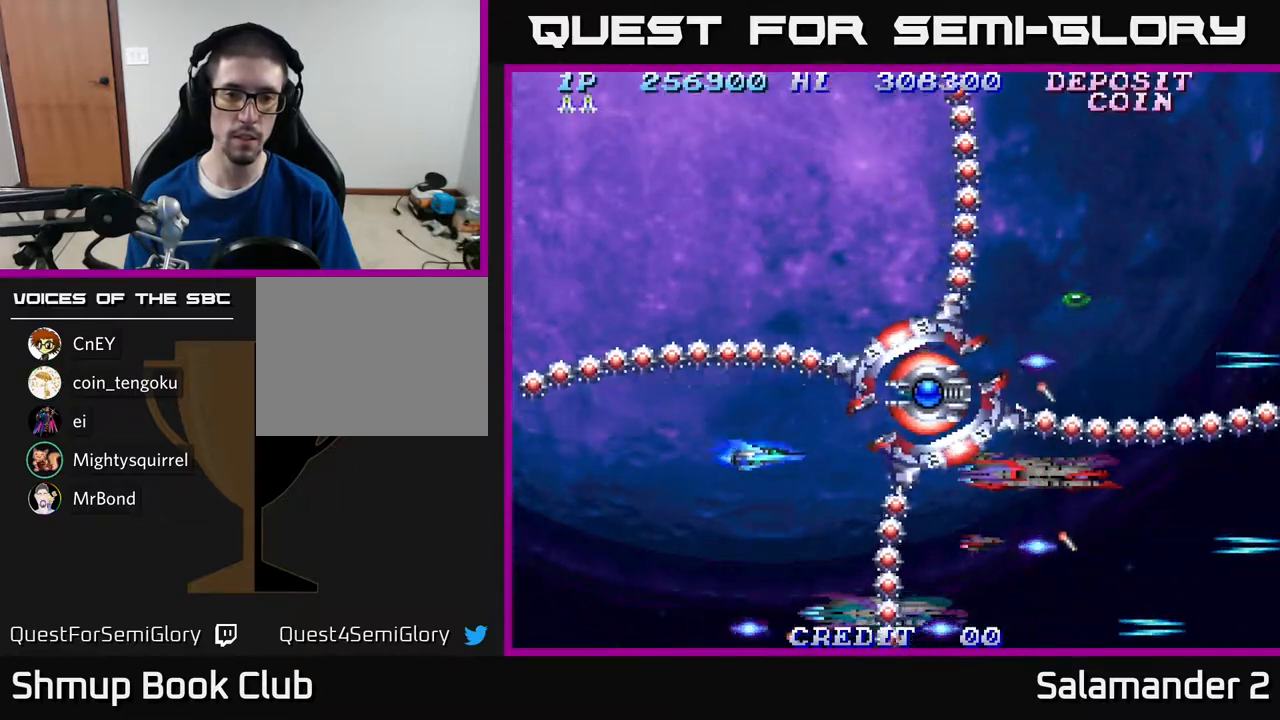
{"buttons": ["DPAD_LEFT"], "right_stick": "center", "events": [[67, "DPAD_UP", "down"], [133, "DPAD_UP", "up"], [167, "A", "down"], [250, "A", "up"], [317, "A", "down"], [383, "A", "up"], [383, "DPAD_LEFT", "down"], [450, "A", "down"], [483, "A", "up"]]}